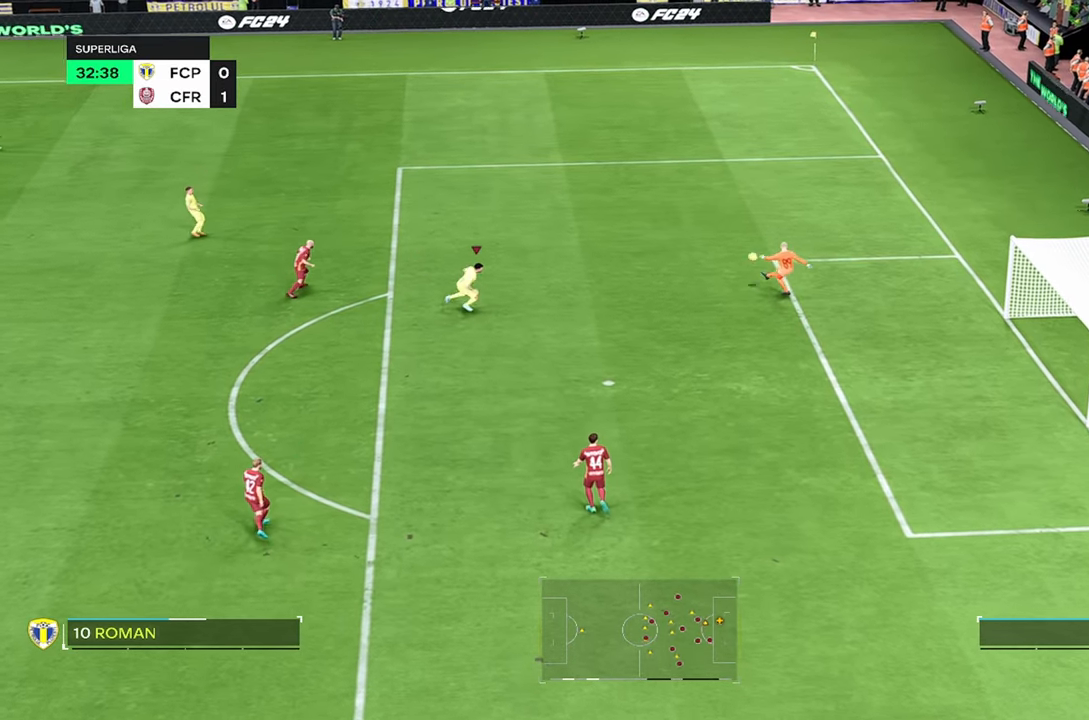
Gameplay with a controller (PlayStation layout); each line is a JSON object with the inputs held at the frame after it. "events" lists button and stick changes between this image and that frame as [ms after this image, input, new state], when the widget could be followed in between. Not read: L1 L3 R3.
{"buttons": [], "left_stick": "up-right", "right_stick": "center"}
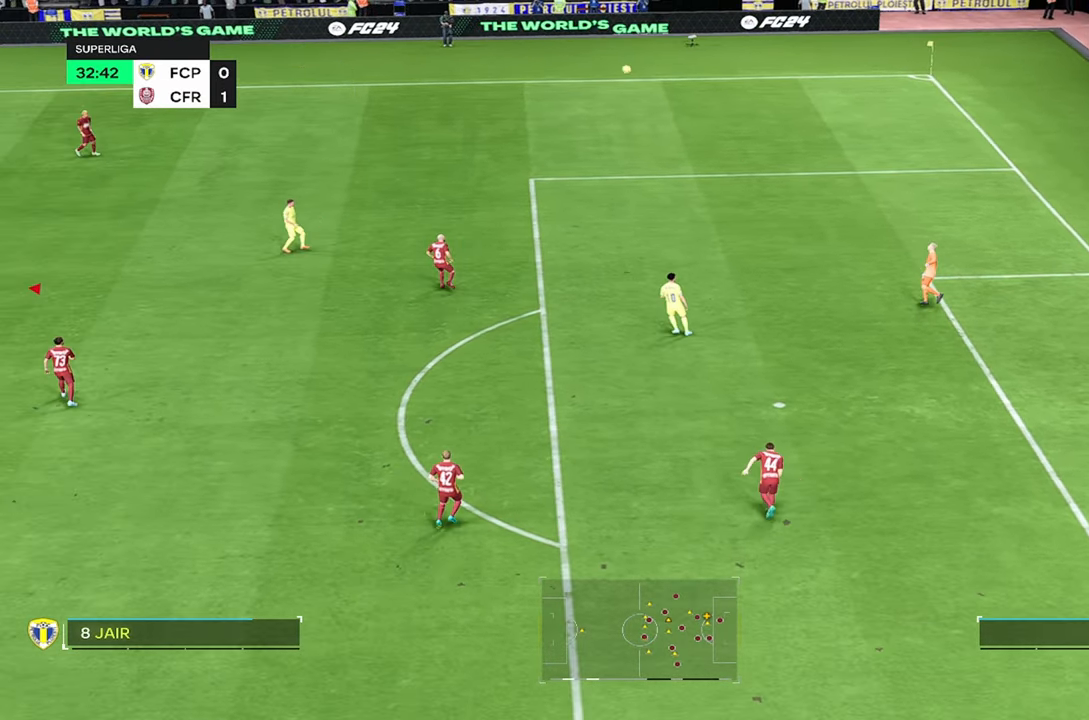
{"buttons": [], "left_stick": "up-right", "right_stick": "center", "events": [[83, "left_stick", "up"], [433, "left_stick", "up-right"]]}
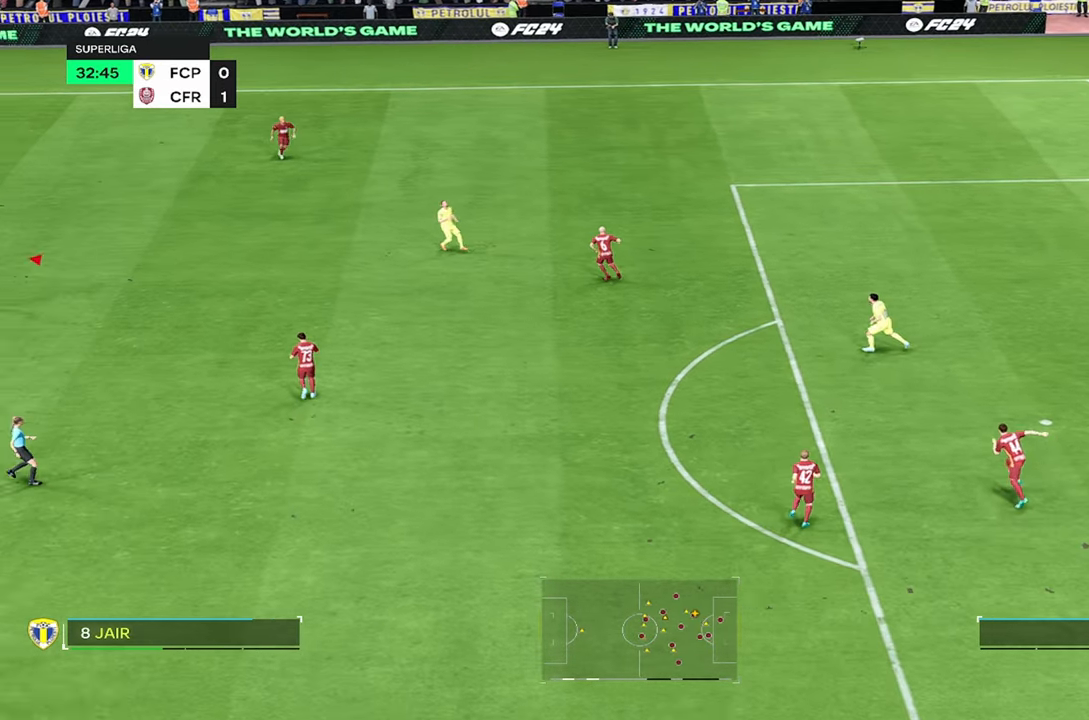
{"buttons": [], "left_stick": "up-right", "right_stick": "center", "events": []}
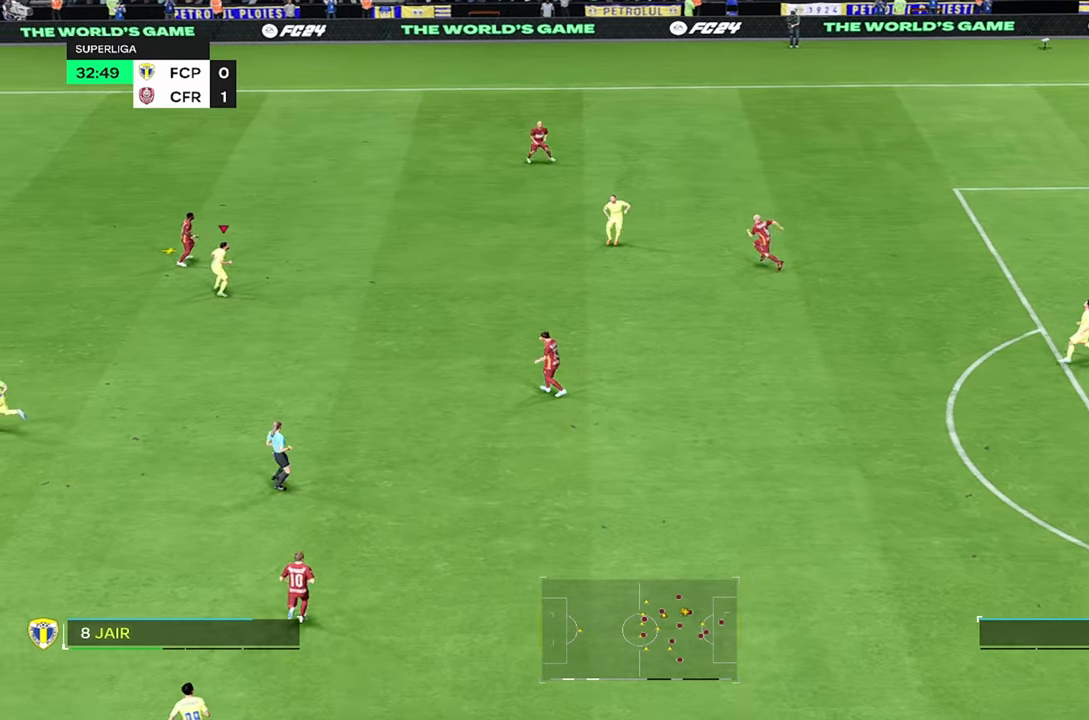
{"buttons": [], "left_stick": "up-right", "right_stick": "center", "events": []}
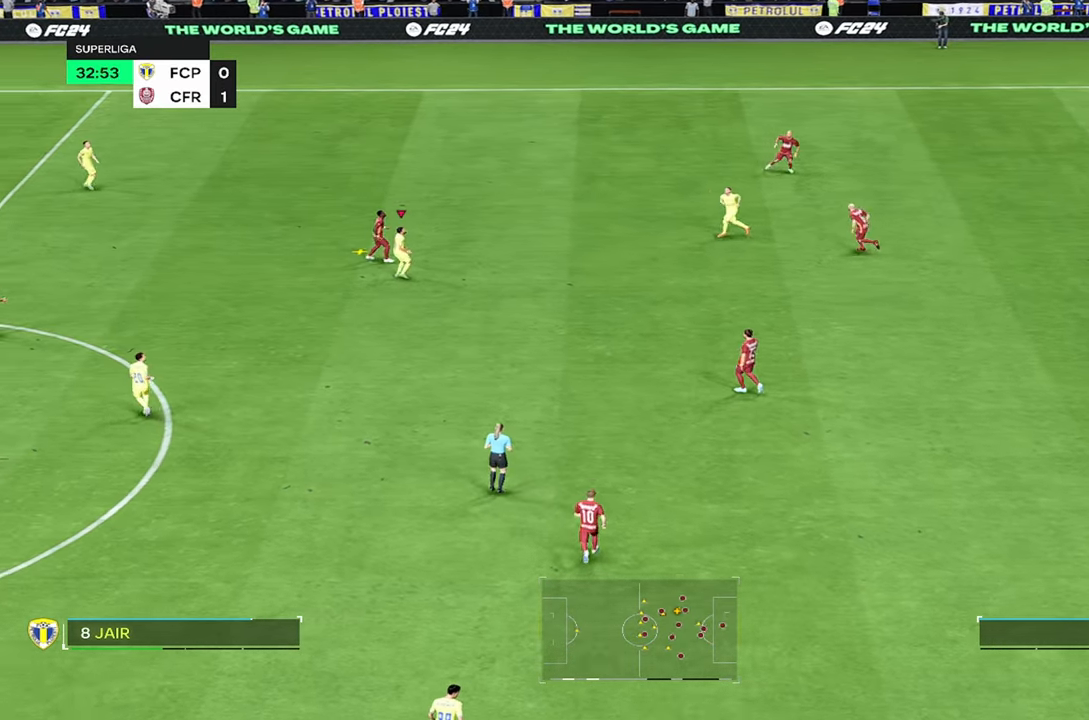
{"buttons": [], "left_stick": "up-right", "right_stick": "center", "events": []}
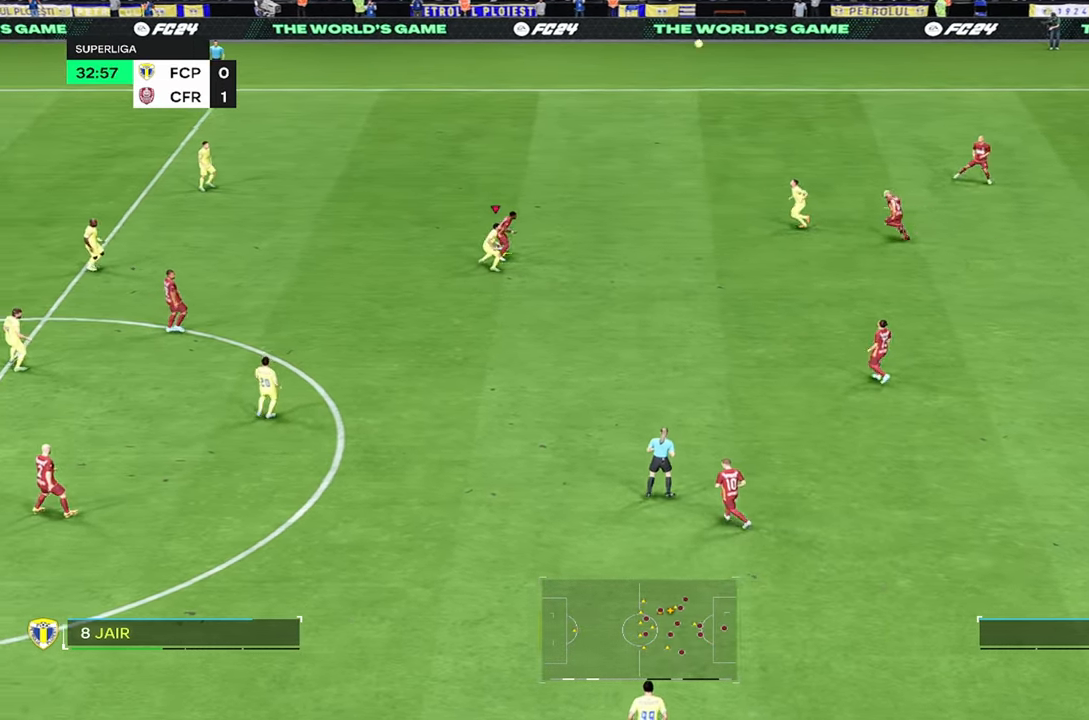
{"buttons": [], "left_stick": "up-right", "right_stick": "center", "events": []}
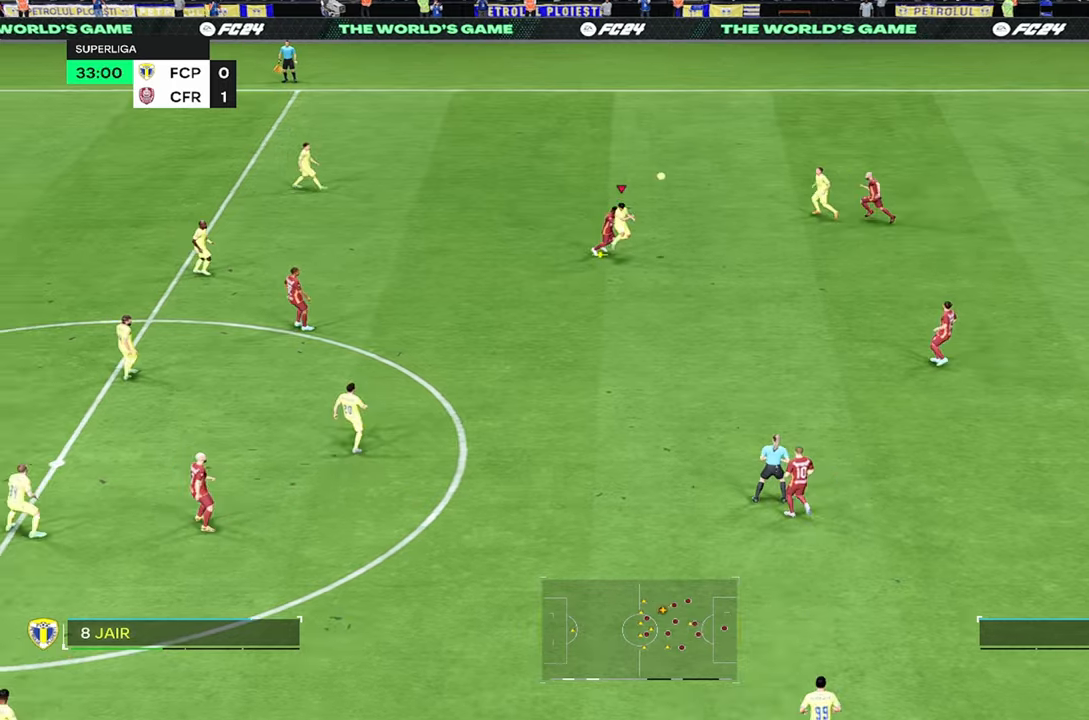
{"buttons": [], "left_stick": "right", "right_stick": "center", "events": [[334, "left_stick", "right"]]}
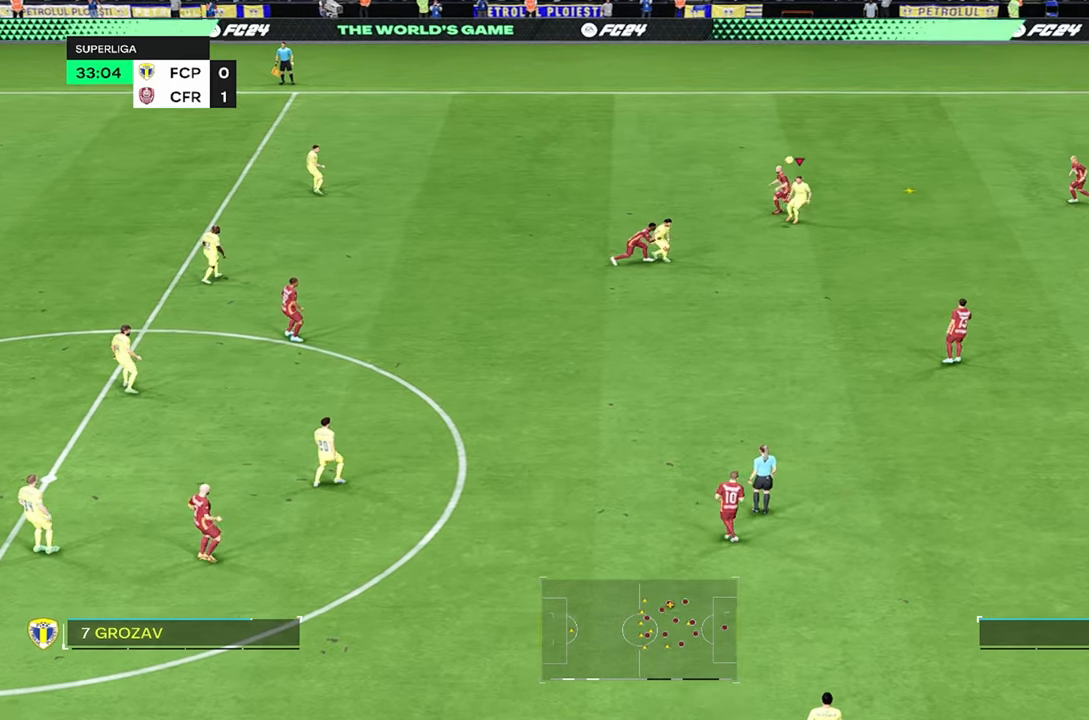
{"buttons": ["R2"], "left_stick": "up-right", "right_stick": "center", "events": [[267, "left_stick", "up-right"], [450, "R2", "down"]]}
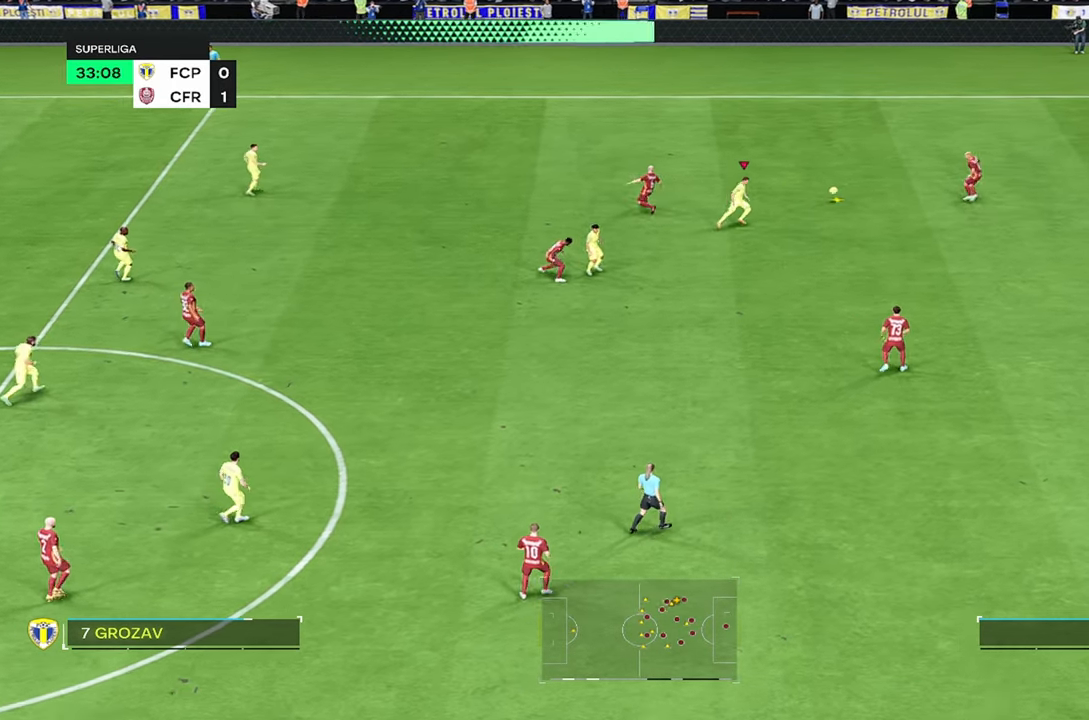
{"buttons": ["R2"], "left_stick": "up", "right_stick": "center", "events": [[150, "left_stick", "up"]]}
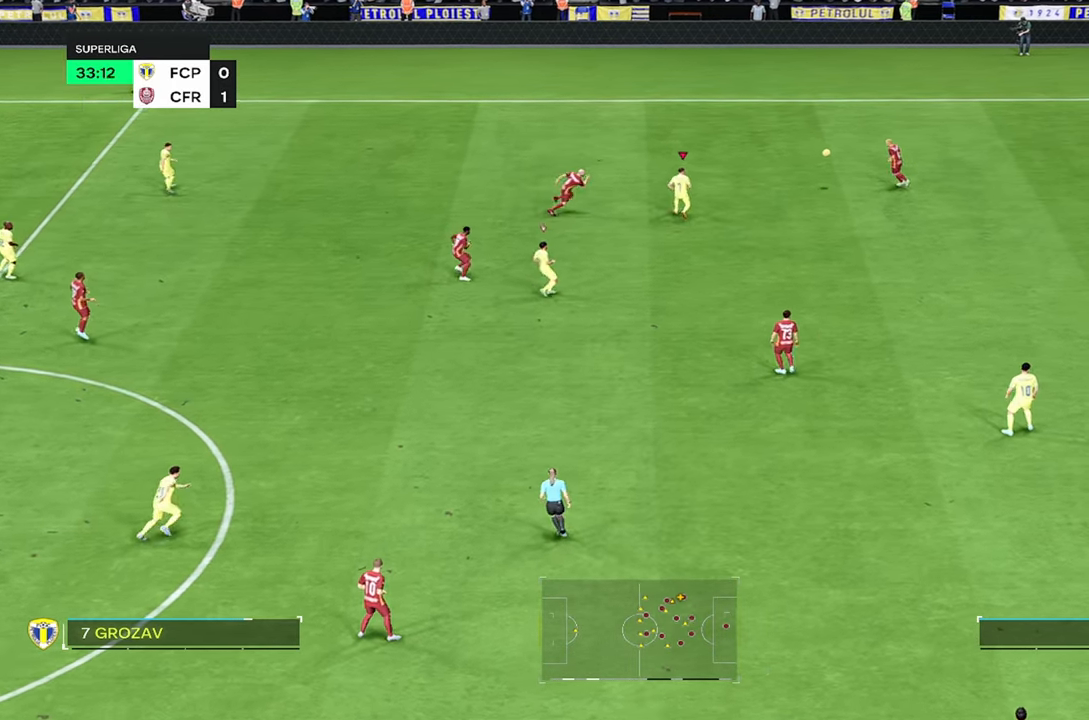
{"buttons": [], "left_stick": "up-right", "right_stick": "center", "events": [[250, "left_stick", "up-right"], [367, "R2", "up"]]}
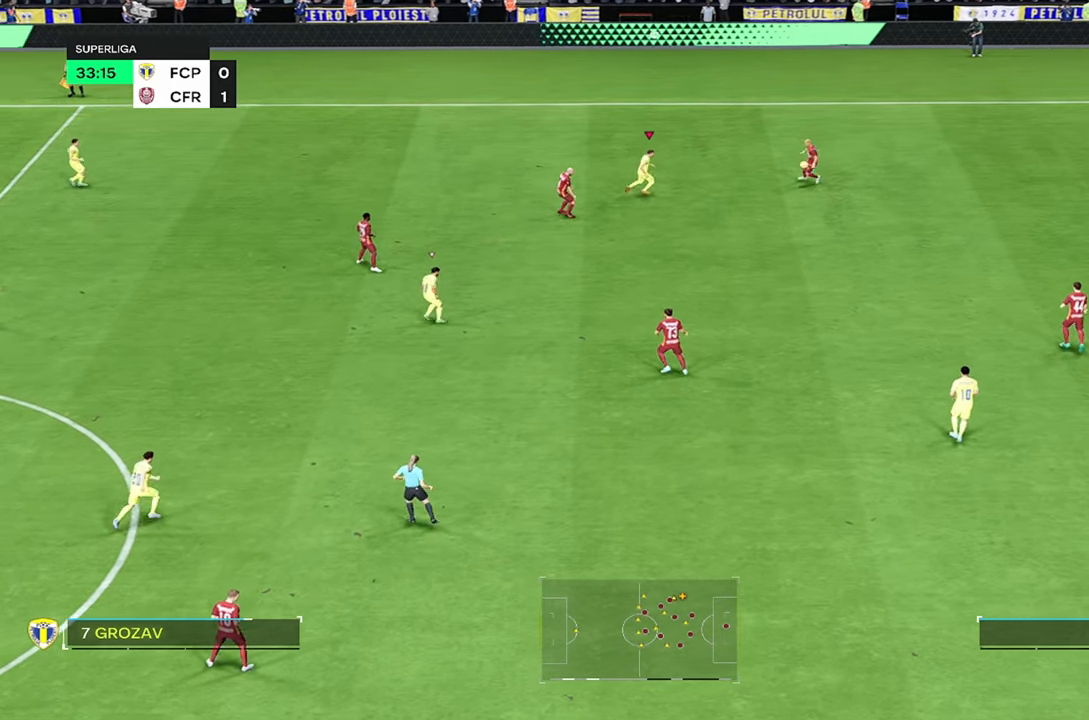
{"buttons": ["R2"], "left_stick": "center", "right_stick": "center", "events": [[200, "left_stick", "right"], [384, "left_stick", "center"], [450, "R2", "down"]]}
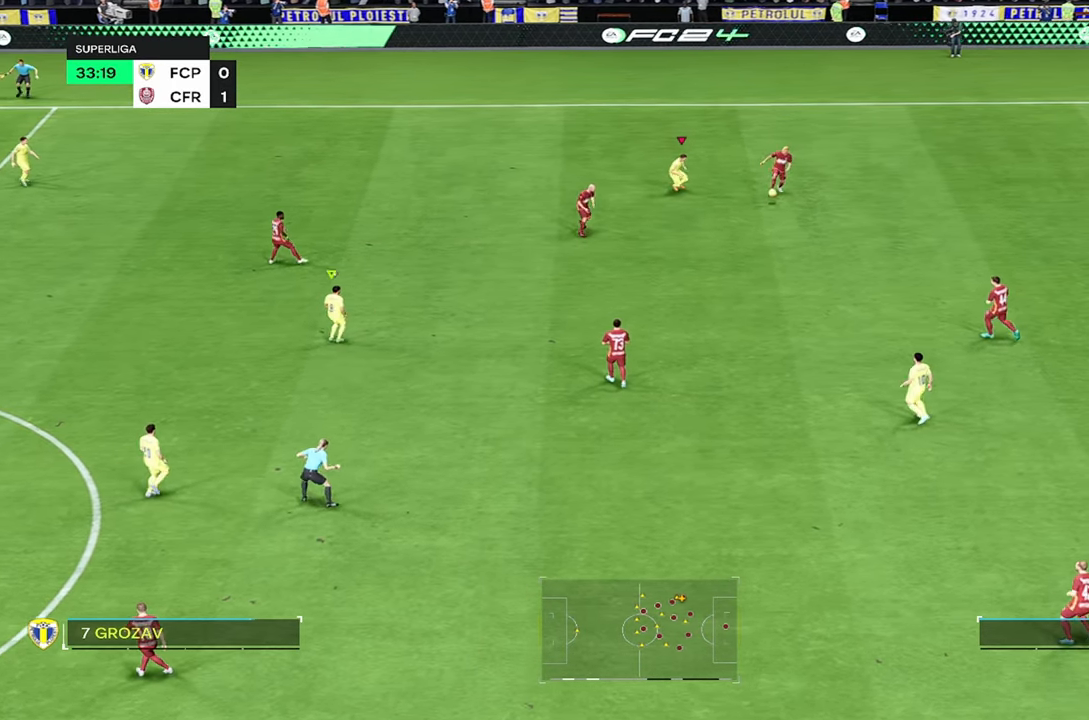
{"buttons": ["R2"], "left_stick": "center", "right_stick": "center", "events": []}